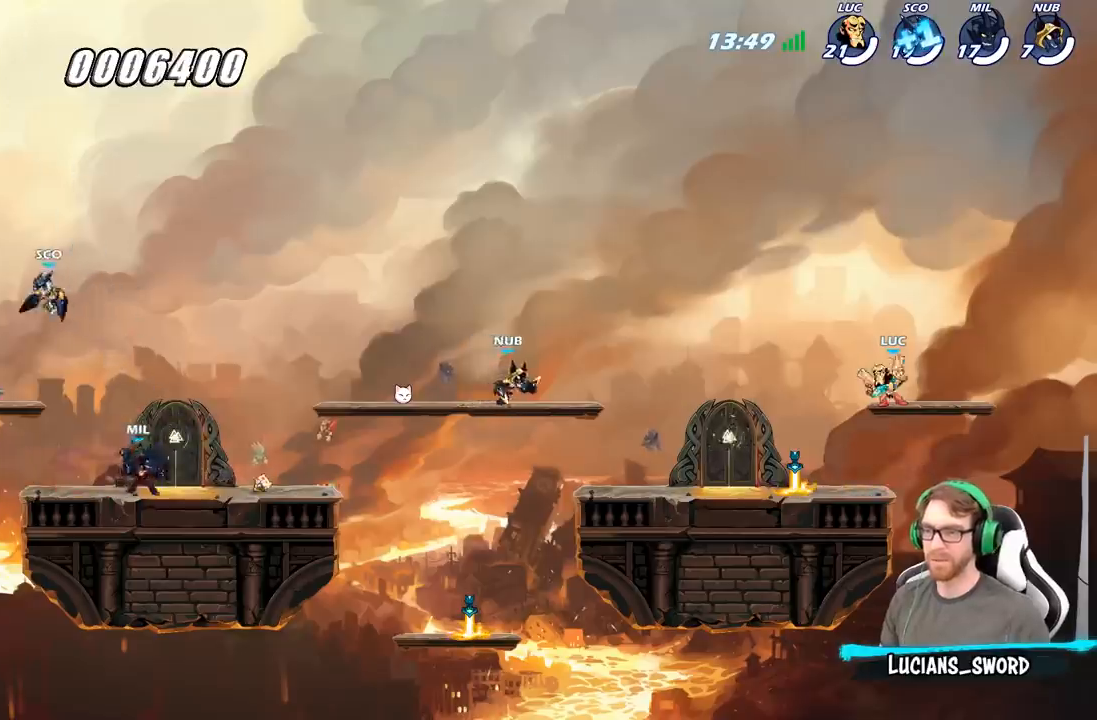
Gameplay with a controller (Xbox layout); each line is a JSON object with the inputs held at the frame after it. "events" lists button and stick changes between this image and that frame as [ms after this image, input, new state], when the widget could be followed in between.
{"buttons": [], "left_stick": "center", "right_stick": "center", "events": [[283, "X", "down"], [317, "left_stick", "center"], [367, "X", "up"]]}
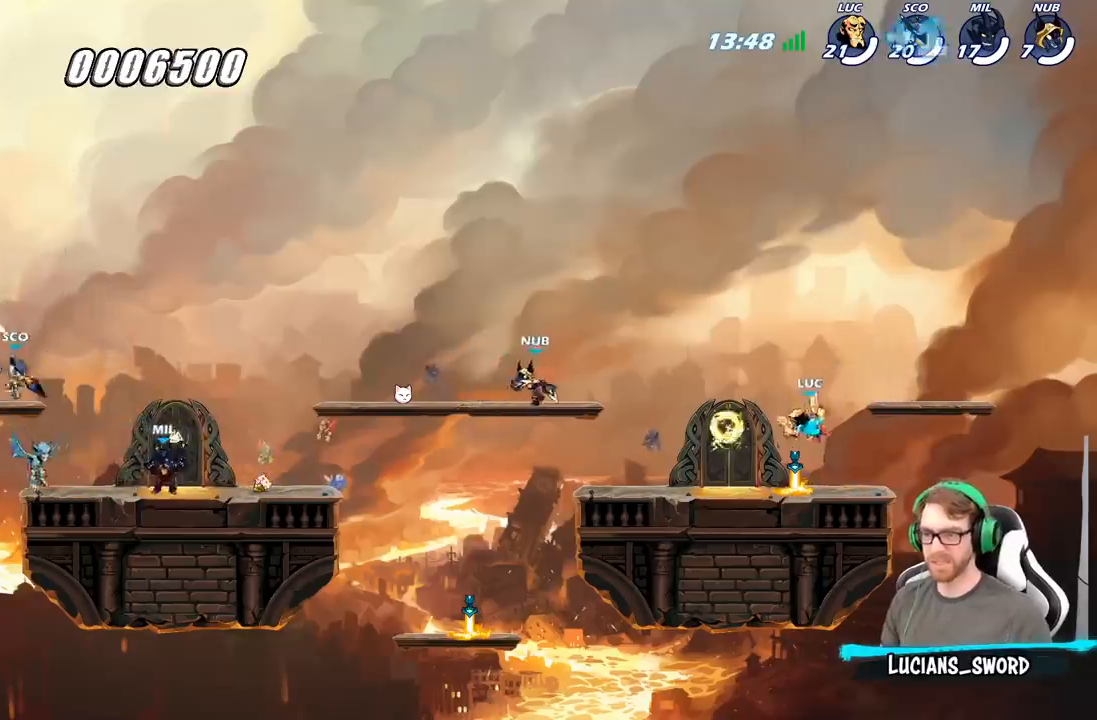
{"buttons": [], "left_stick": "center", "right_stick": "center", "events": []}
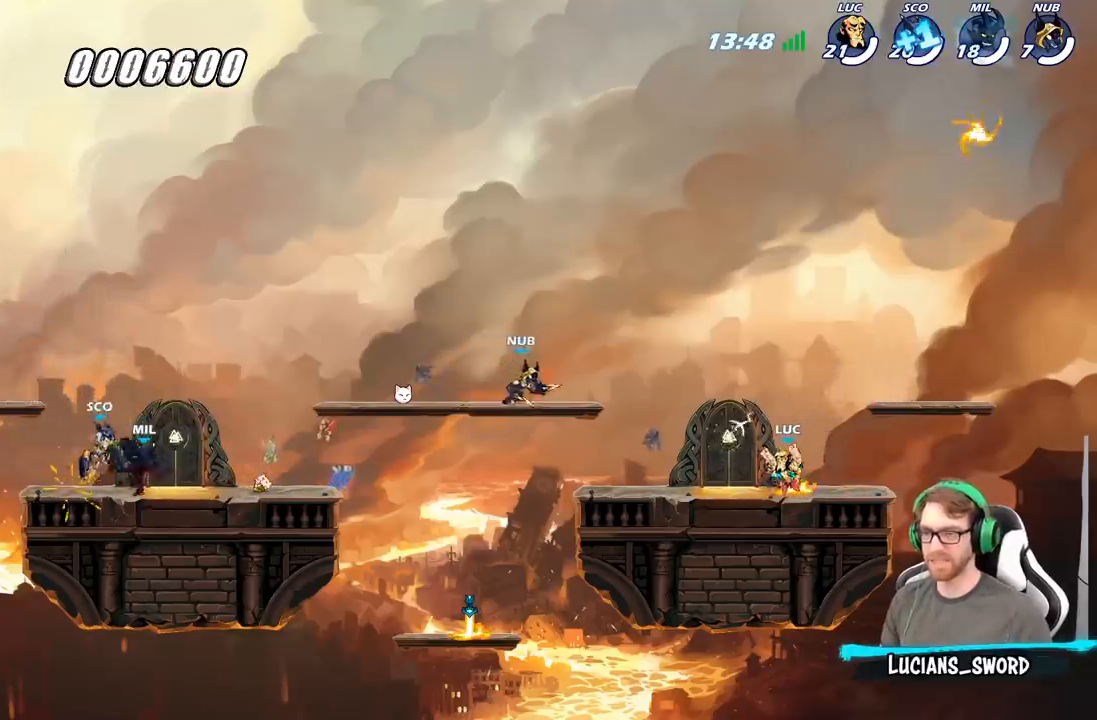
{"buttons": [], "left_stick": "up-right", "right_stick": "center", "events": [[150, "A", "down"], [233, "left_stick", "up"], [250, "A", "up"], [317, "left_stick", "up-right"], [367, "A", "down"], [483, "A", "up"]]}
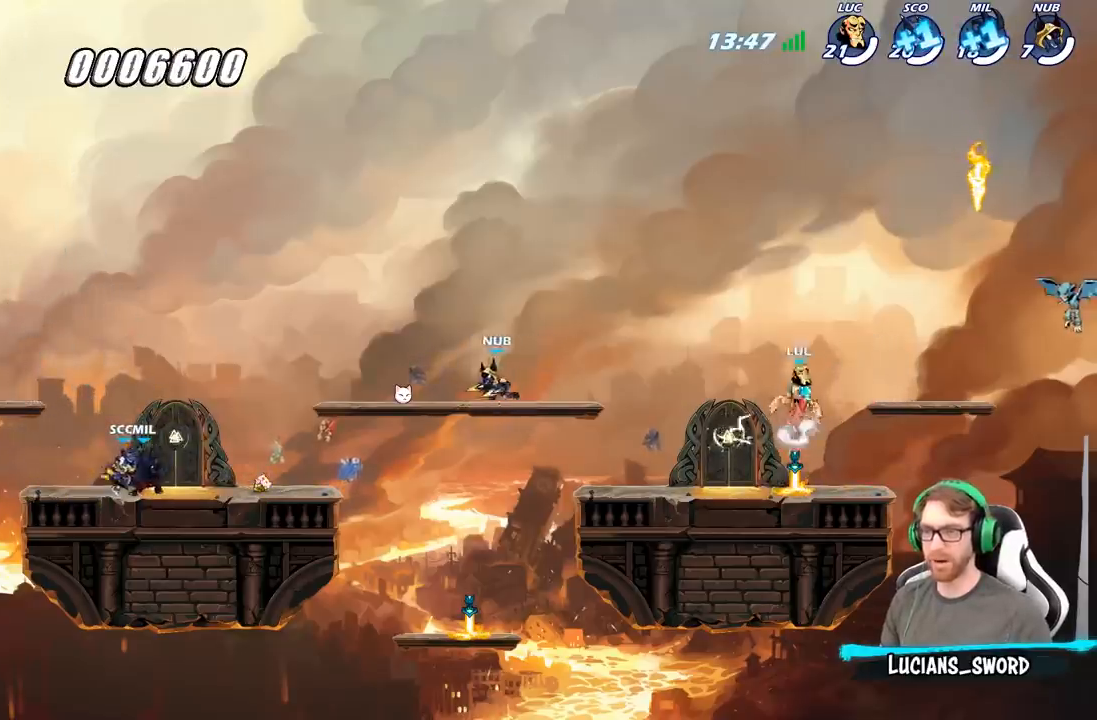
{"buttons": ["X"], "left_stick": "center", "right_stick": "center", "events": [[67, "left_stick", "right"], [383, "left_stick", "center"], [433, "X", "down"]]}
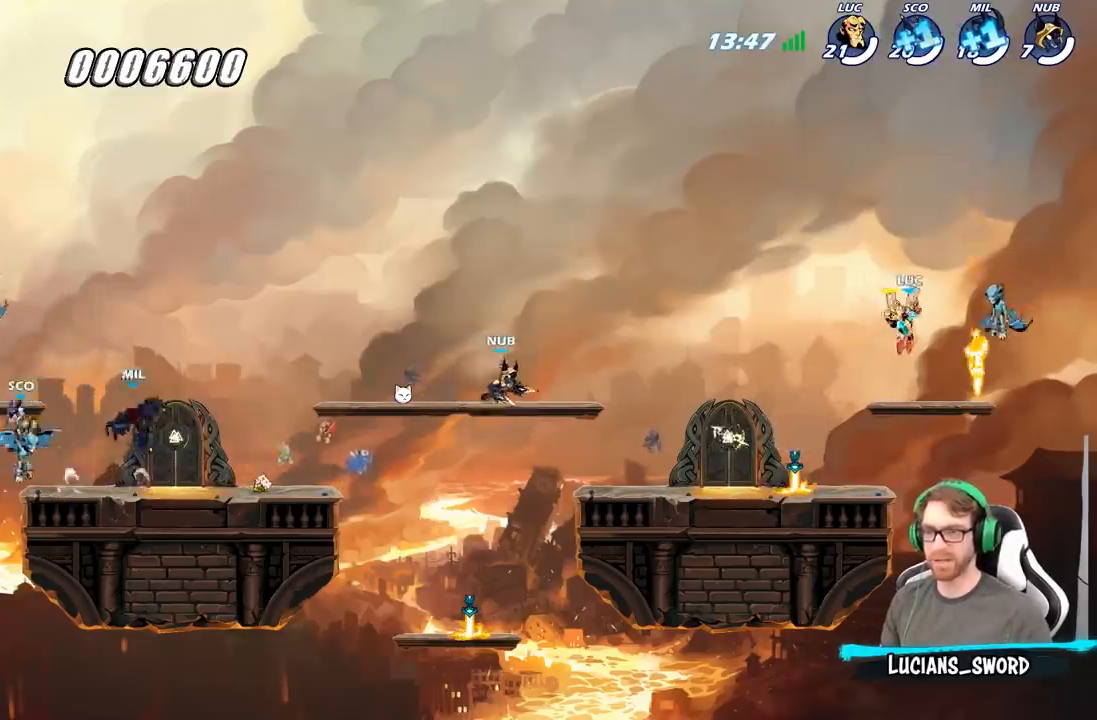
{"buttons": [], "left_stick": "center", "right_stick": "center", "events": [[17, "X", "up"]]}
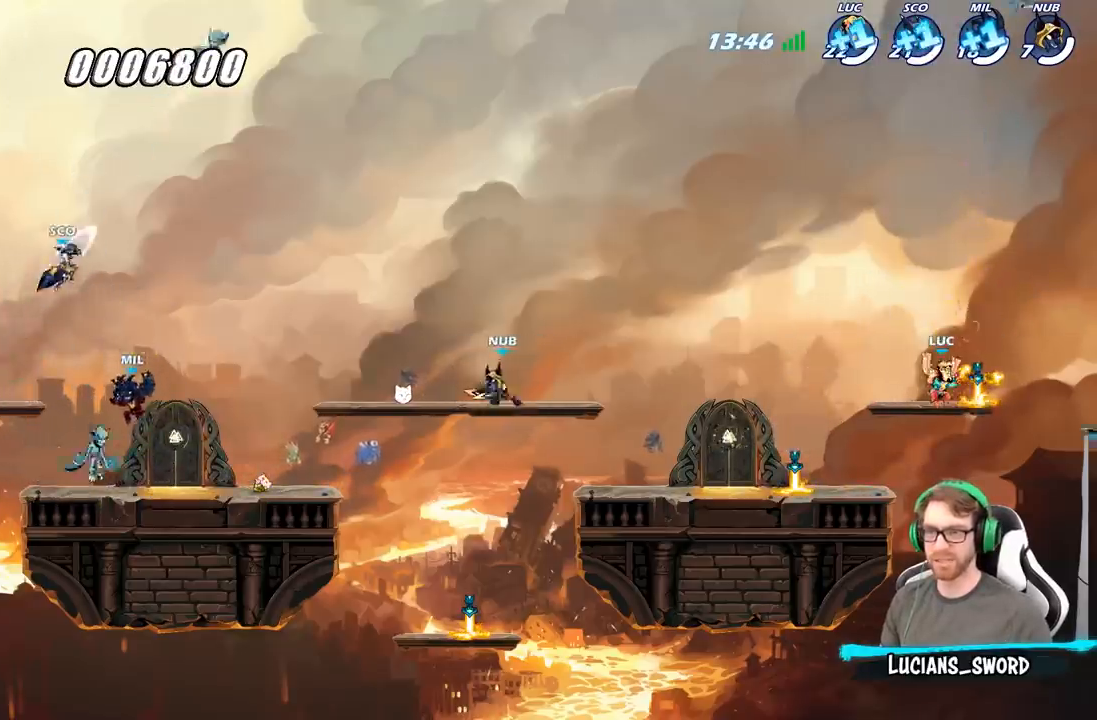
{"buttons": ["X"], "left_stick": "center", "right_stick": "center", "events": [[450, "X", "down"]]}
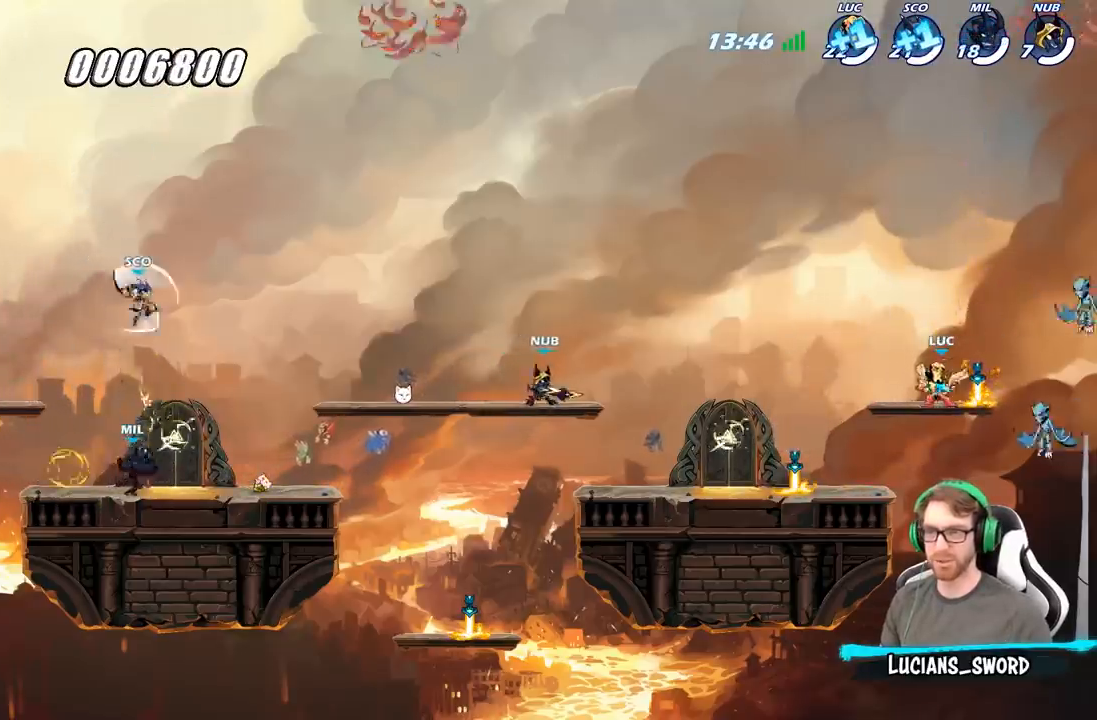
{"buttons": [], "left_stick": "center", "right_stick": "center", "events": [[33, "X", "up"], [133, "X", "down"], [217, "X", "up"], [350, "X", "down"], [450, "X", "up"]]}
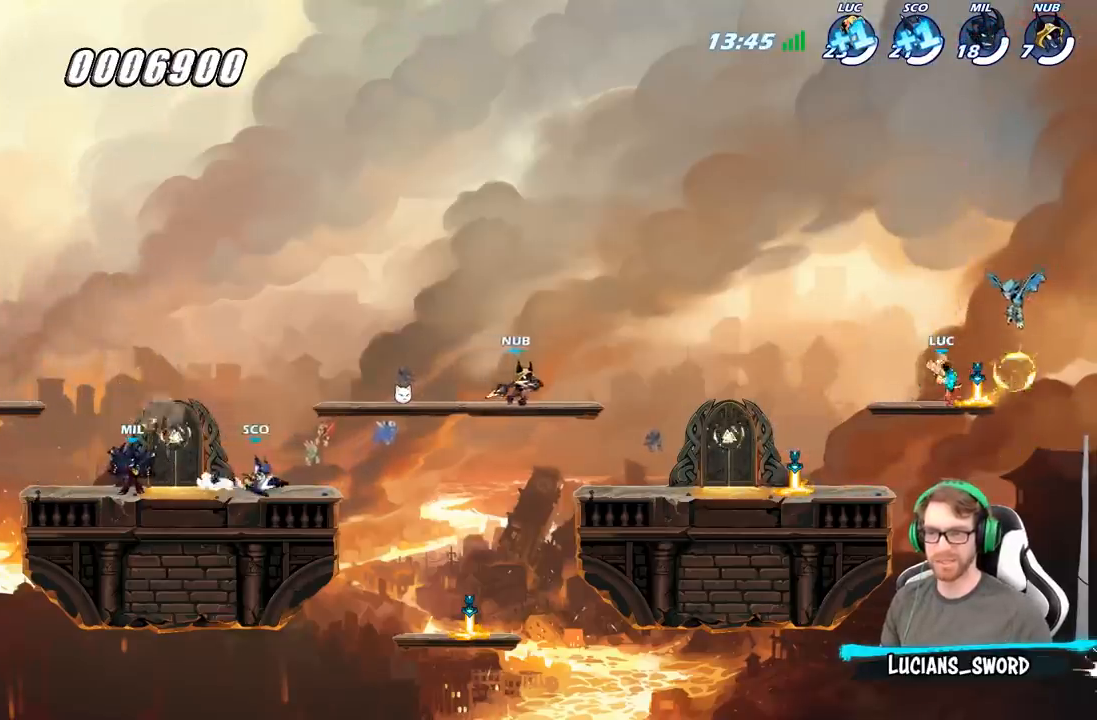
{"buttons": [], "left_stick": "left", "right_stick": "center", "events": [[433, "left_stick", "left"]]}
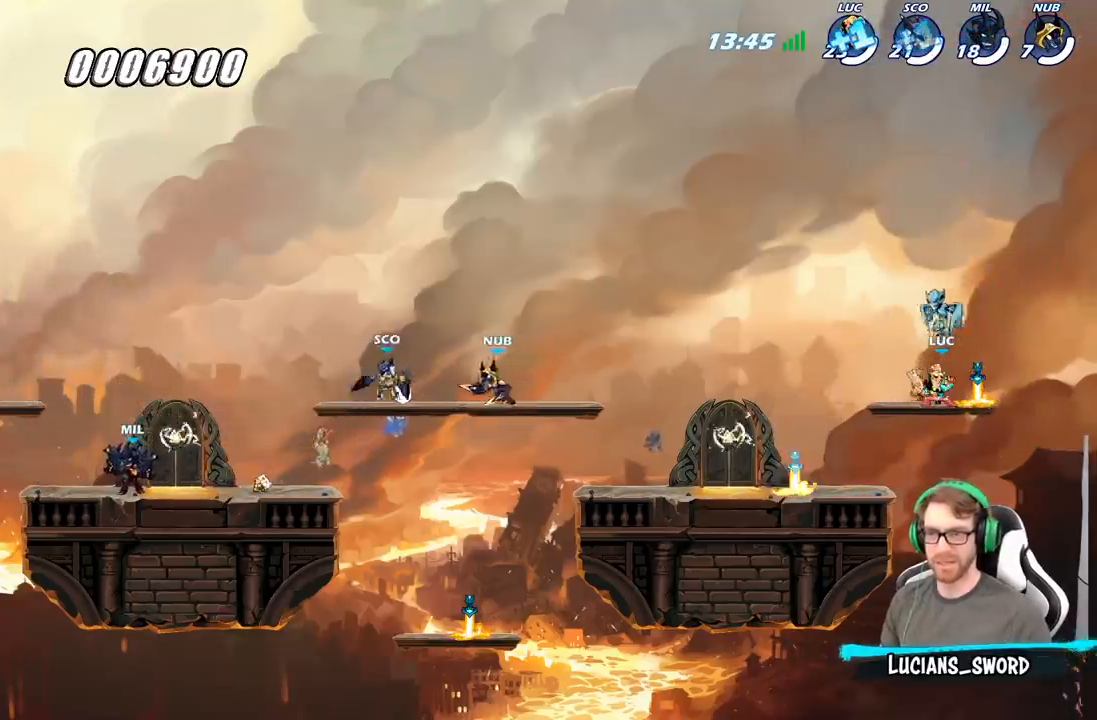
{"buttons": ["X"], "left_stick": "center", "right_stick": "center", "events": [[83, "left_stick", "center"], [417, "left_stick", "up-left"], [433, "X", "down"], [500, "left_stick", "center"]]}
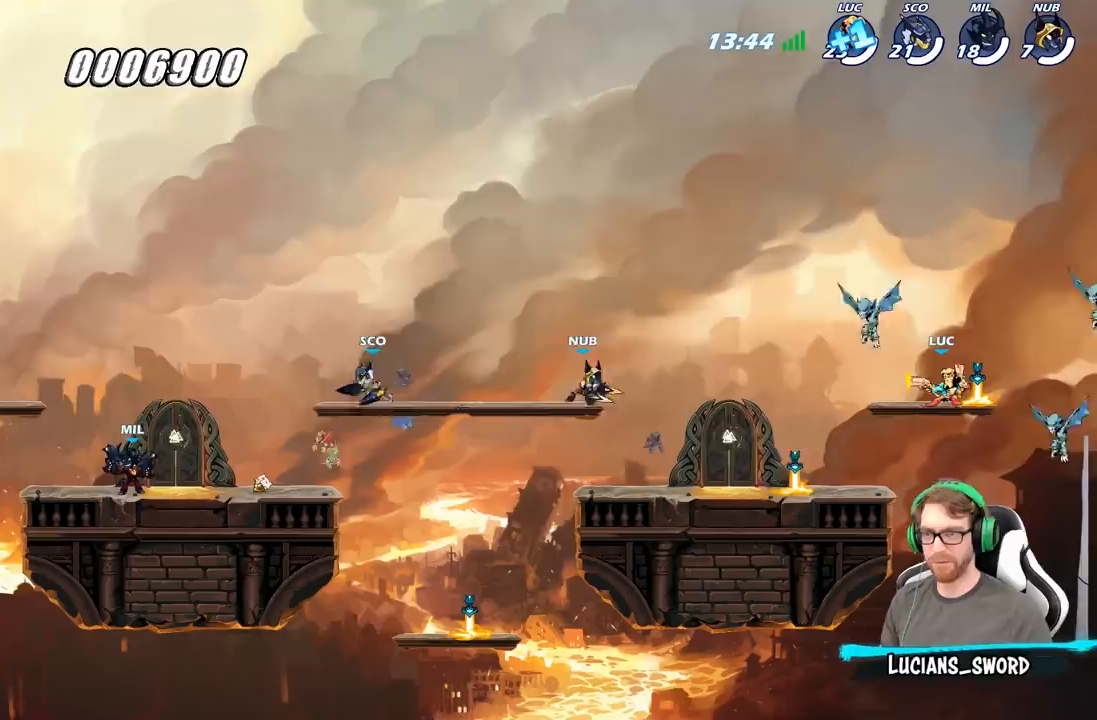
{"buttons": [], "left_stick": "center", "right_stick": "center", "events": [[50, "X", "up"], [183, "X", "down"], [217, "X", "up"]]}
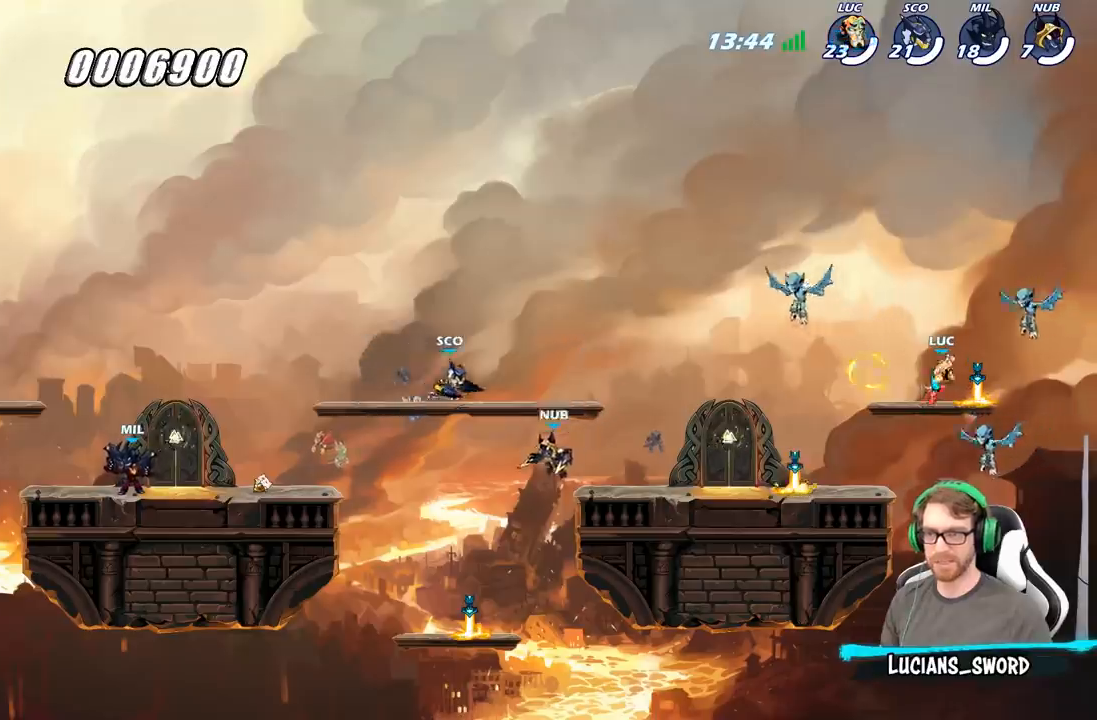
{"buttons": [], "left_stick": "center", "right_stick": "center", "events": []}
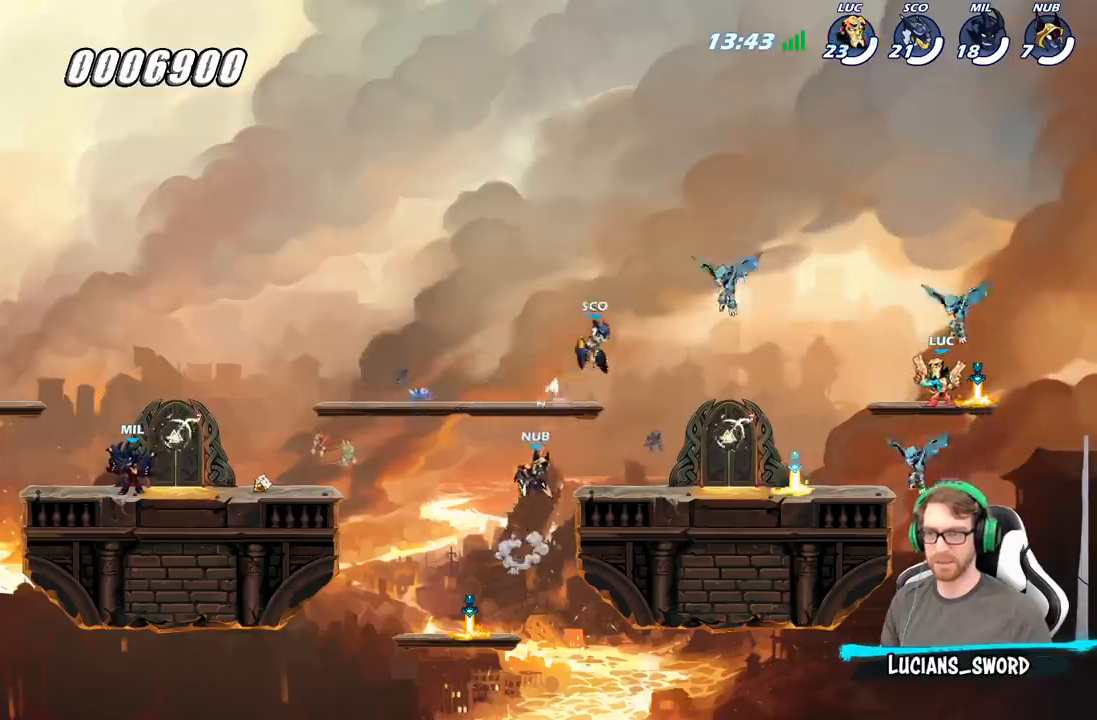
{"buttons": [], "left_stick": "center", "right_stick": "center", "events": [[50, "left_stick", "down"], [133, "X", "down"], [283, "X", "up"], [467, "left_stick", "center"]]}
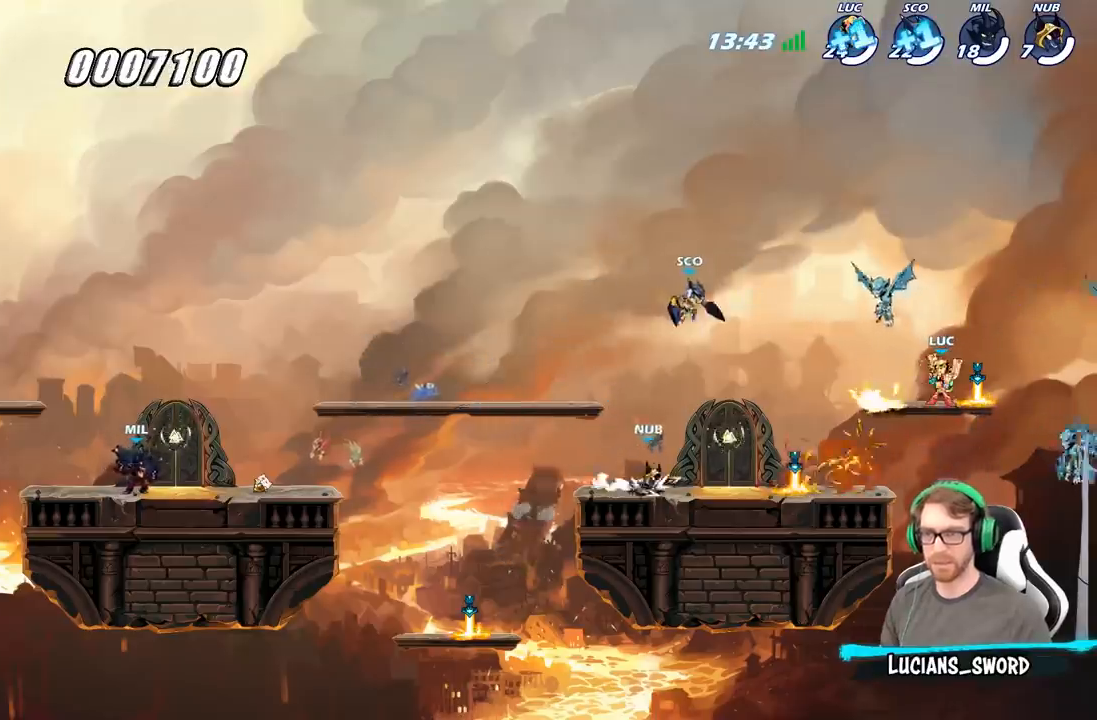
{"buttons": ["A", "X"], "left_stick": "left", "right_stick": "center", "events": [[283, "left_stick", "left"], [400, "A", "down"], [483, "X", "down"]]}
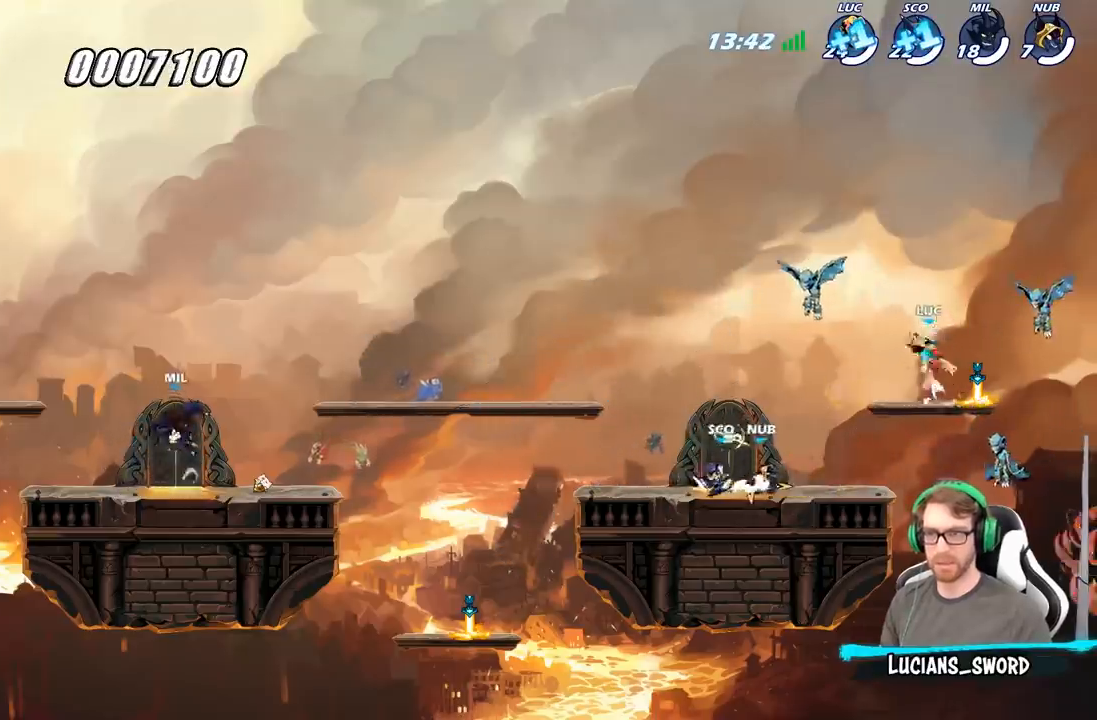
{"buttons": [], "left_stick": "right", "right_stick": "center", "events": [[100, "A", "up"], [117, "X", "up"], [350, "left_stick", "up"], [400, "left_stick", "right"]]}
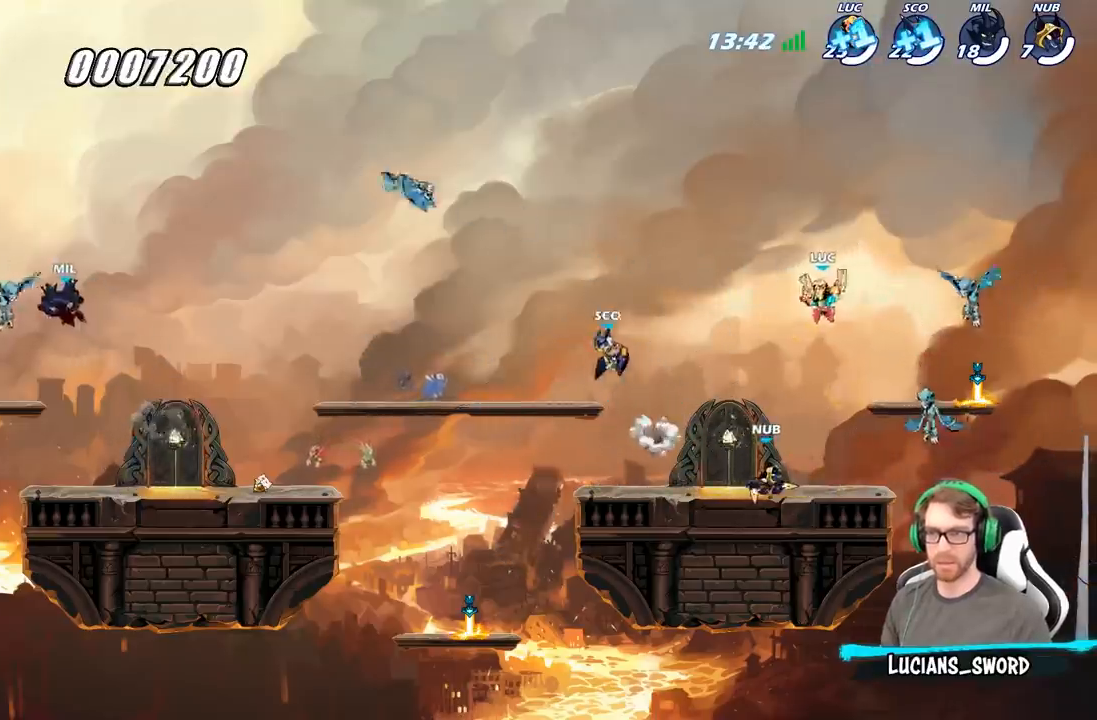
{"buttons": [], "left_stick": "up-left", "right_stick": "center", "events": [[150, "X", "down"], [233, "left_stick", "up-left"], [267, "X", "up"]]}
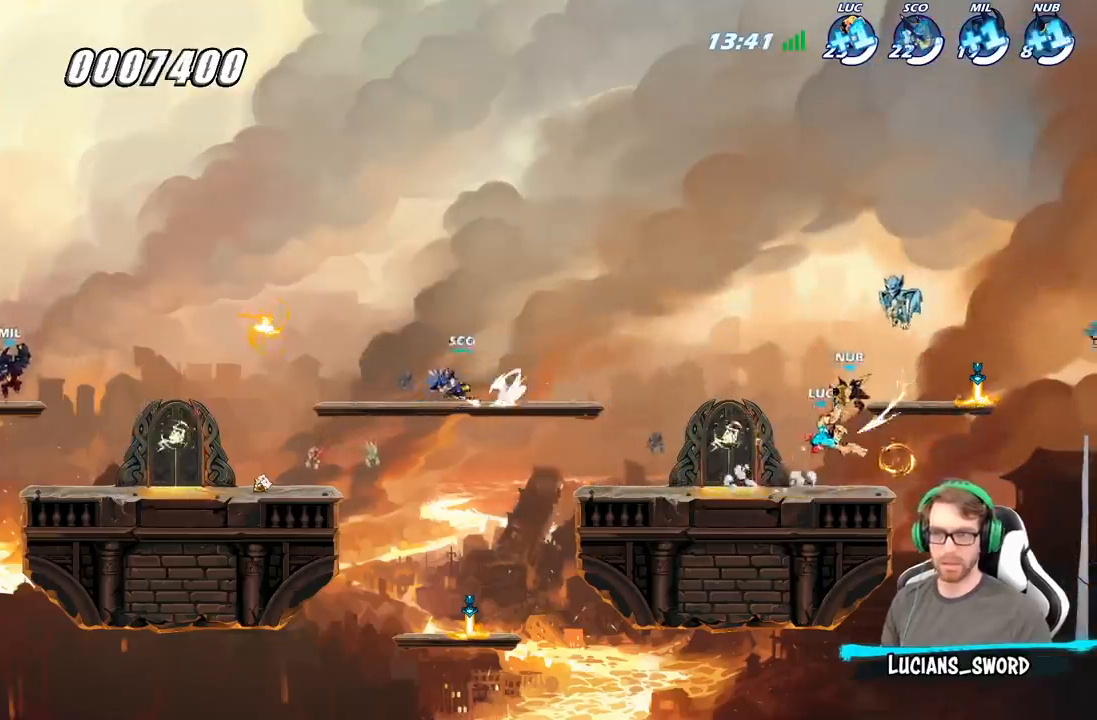
{"buttons": [], "left_stick": "center", "right_stick": "center", "events": [[67, "left_stick", "center"], [200, "left_stick", "up"], [267, "A", "down"], [283, "left_stick", "center"], [333, "X", "down"], [383, "A", "up"], [433, "X", "up"]]}
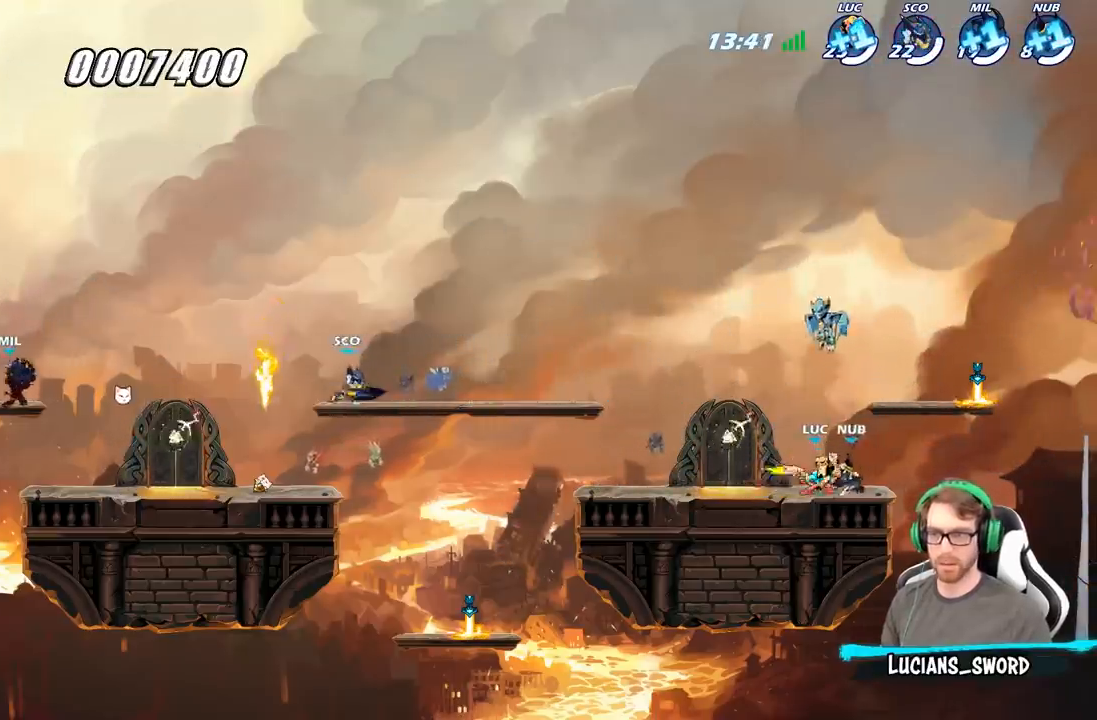
{"buttons": [], "left_stick": "up-left", "right_stick": "center", "events": [[317, "left_stick", "up-left"]]}
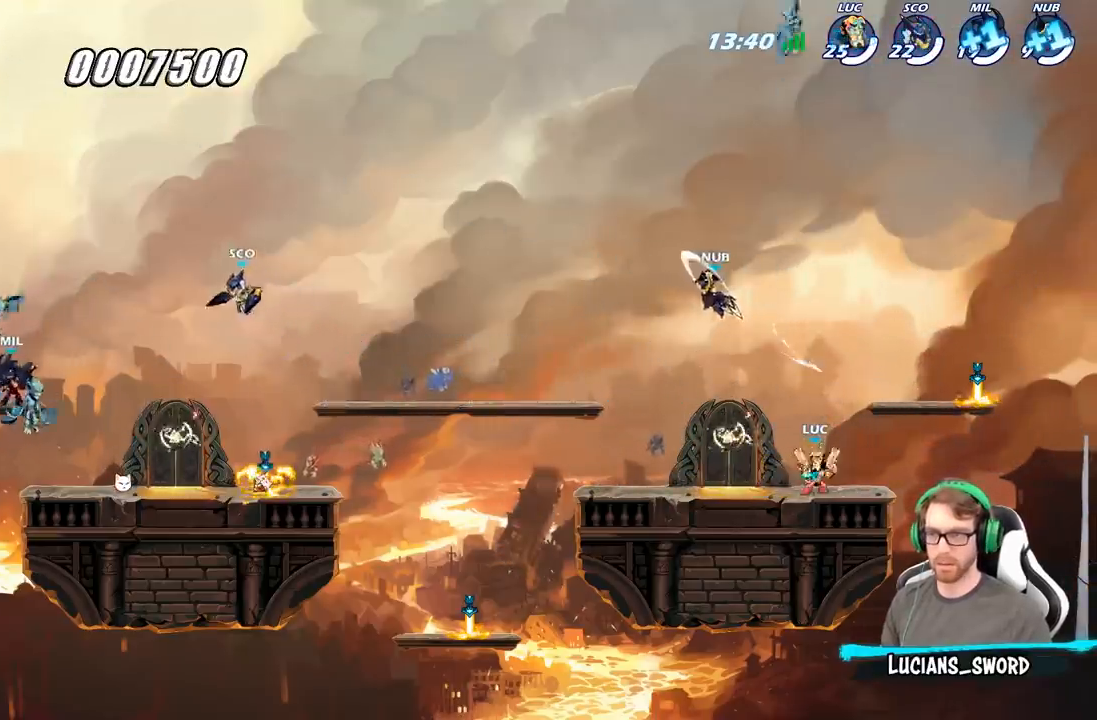
{"buttons": ["A"], "left_stick": "right", "right_stick": "center", "events": [[150, "left_stick", "center"], [200, "left_stick", "right"], [217, "A", "down"], [350, "A", "up"], [433, "A", "down"]]}
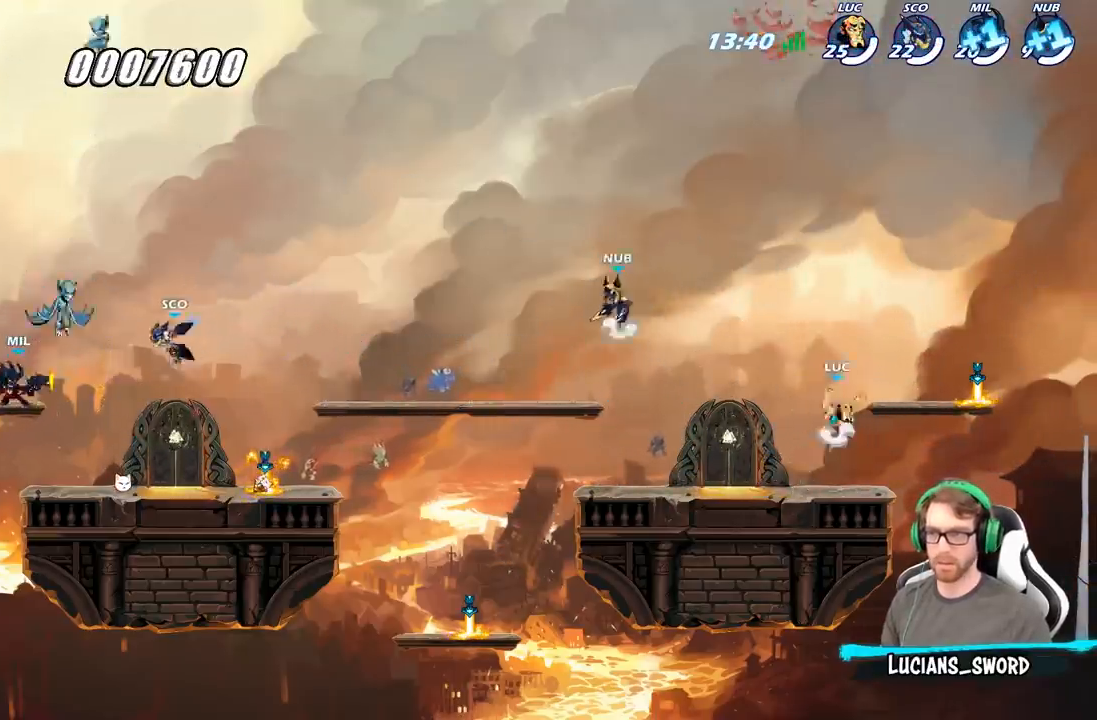
{"buttons": [], "left_stick": "left", "right_stick": "center", "events": [[100, "A", "up"], [233, "left_stick", "down"], [283, "left_stick", "down-left"], [417, "left_stick", "left"]]}
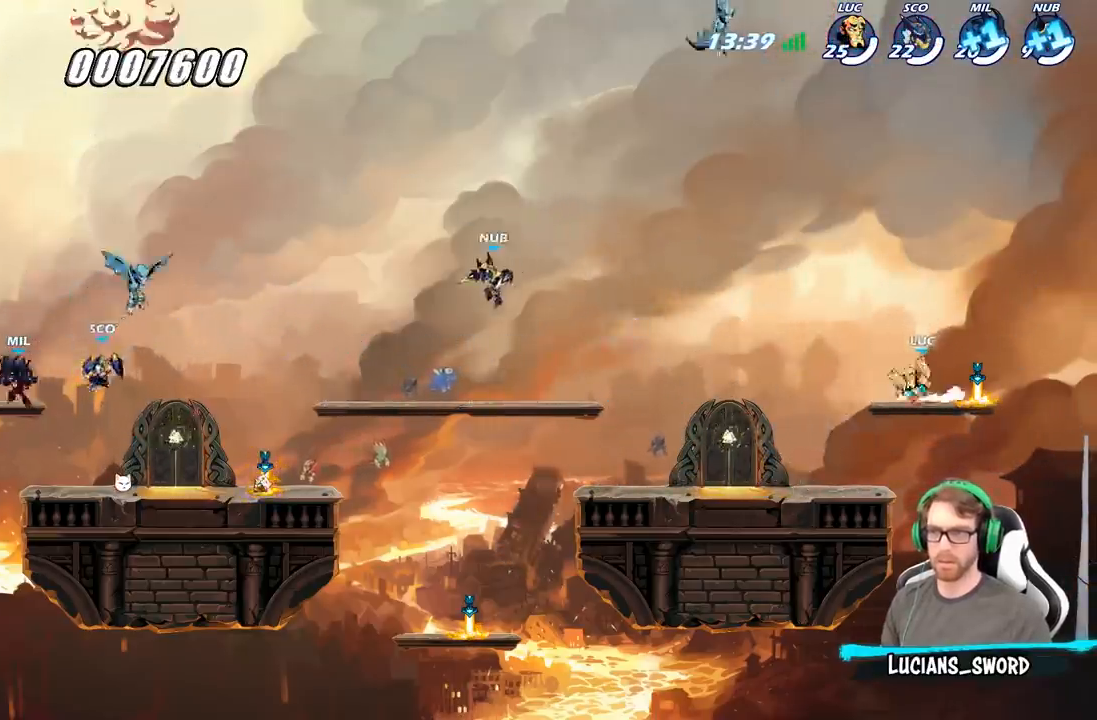
{"buttons": [], "left_stick": "left", "right_stick": "center", "events": [[67, "left_stick", "center"], [383, "left_stick", "left"]]}
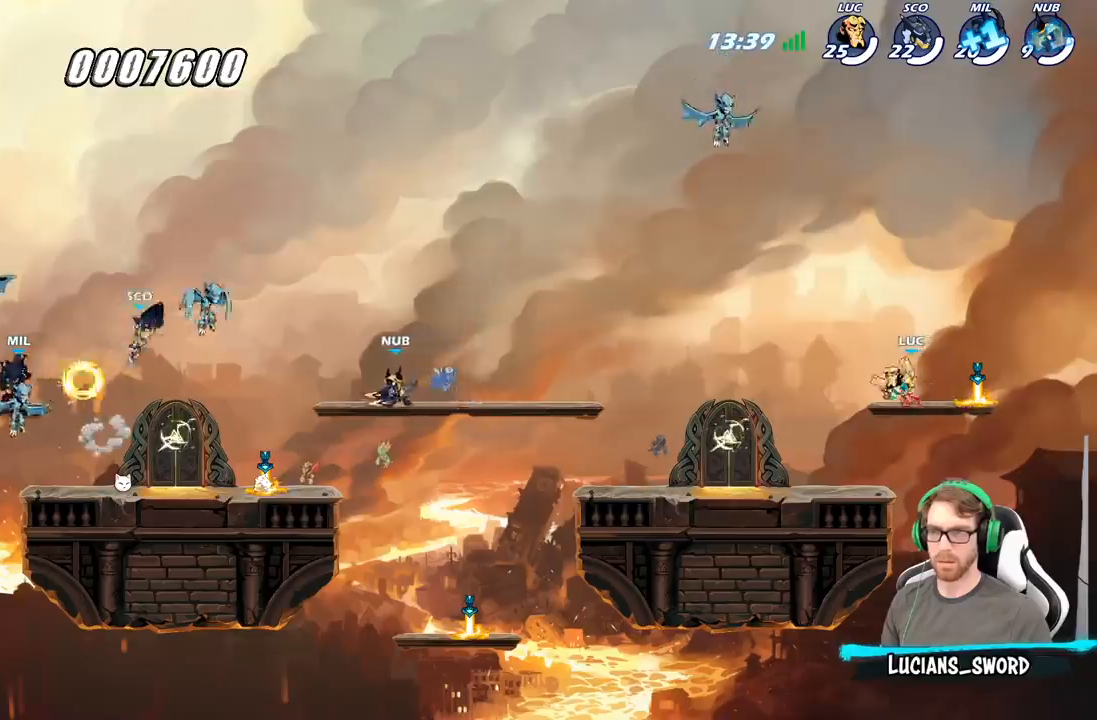
{"buttons": ["A"], "left_stick": "up-left", "right_stick": "center", "events": [[33, "left_stick", "up-left"], [67, "A", "down"], [217, "A", "up"], [467, "A", "down"]]}
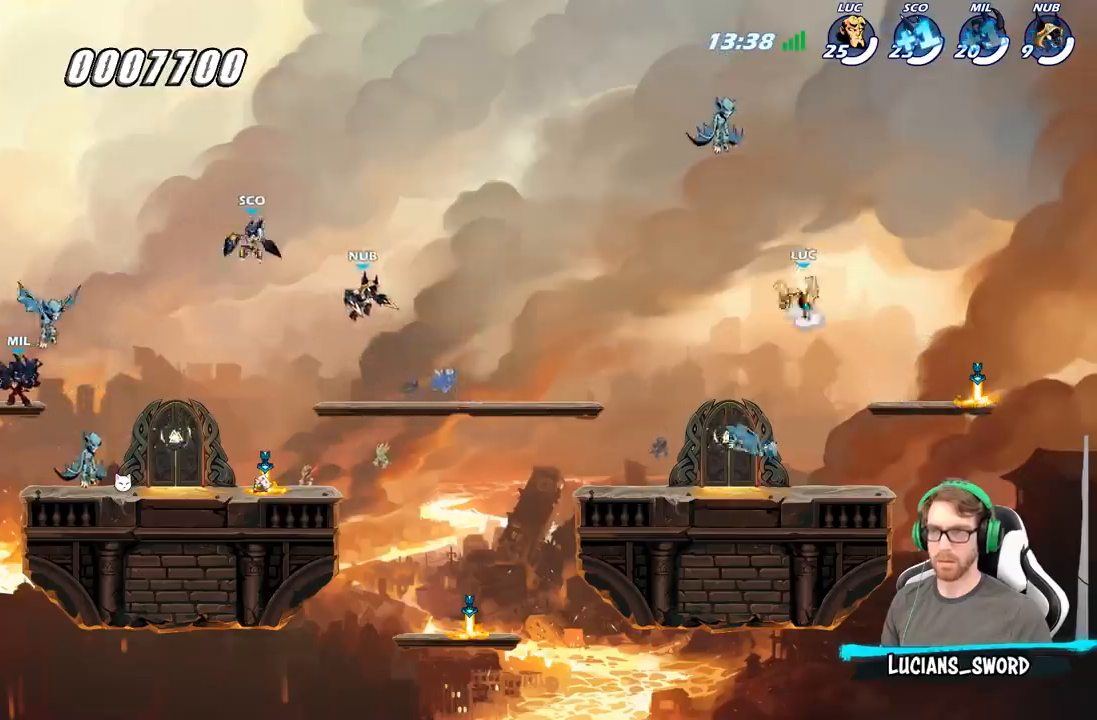
{"buttons": [], "left_stick": "center", "right_stick": "center", "events": [[100, "left_stick", "center"], [133, "X", "down"], [217, "A", "up"], [217, "X", "up"]]}
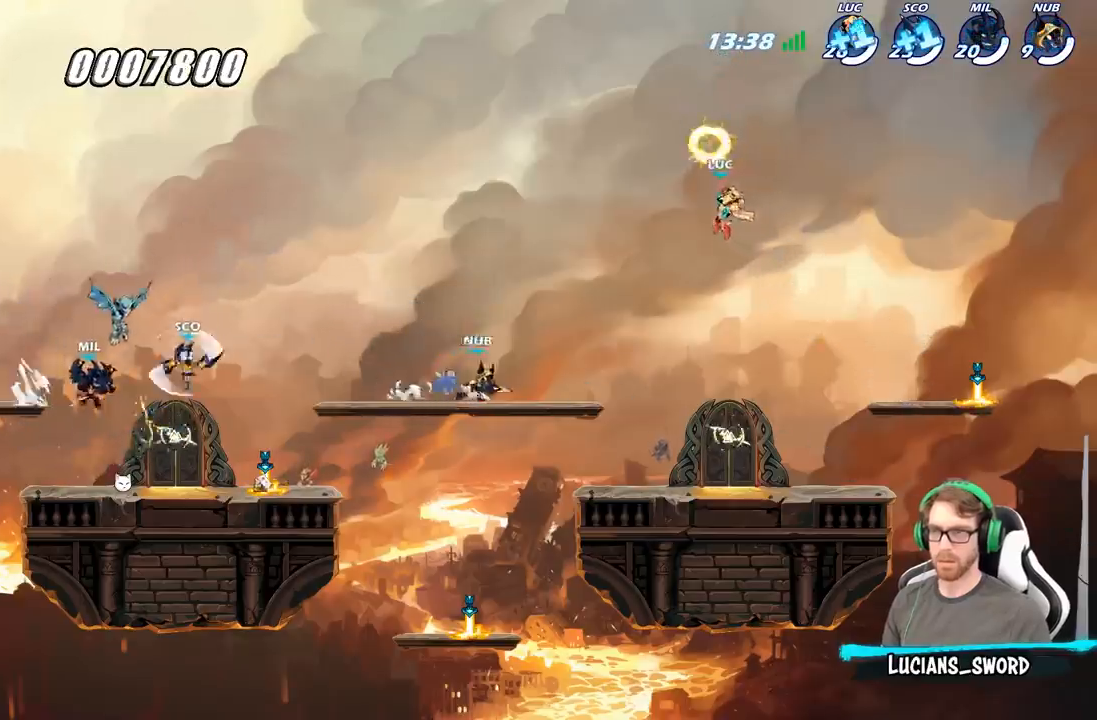
{"buttons": [], "left_stick": "down-left", "right_stick": "center", "events": [[217, "left_stick", "down"], [433, "left_stick", "down-left"]]}
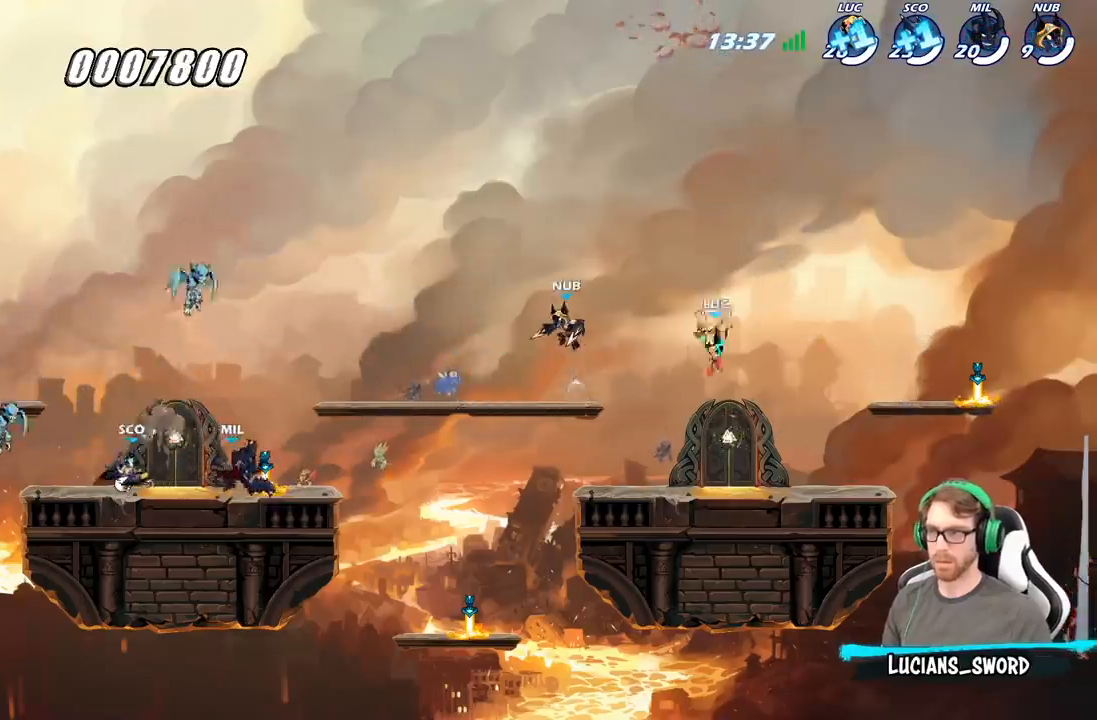
{"buttons": [], "left_stick": "left", "right_stick": "center", "events": [[17, "left_stick", "left"], [67, "left_stick", "center"], [117, "left_stick", "right"], [367, "left_stick", "left"]]}
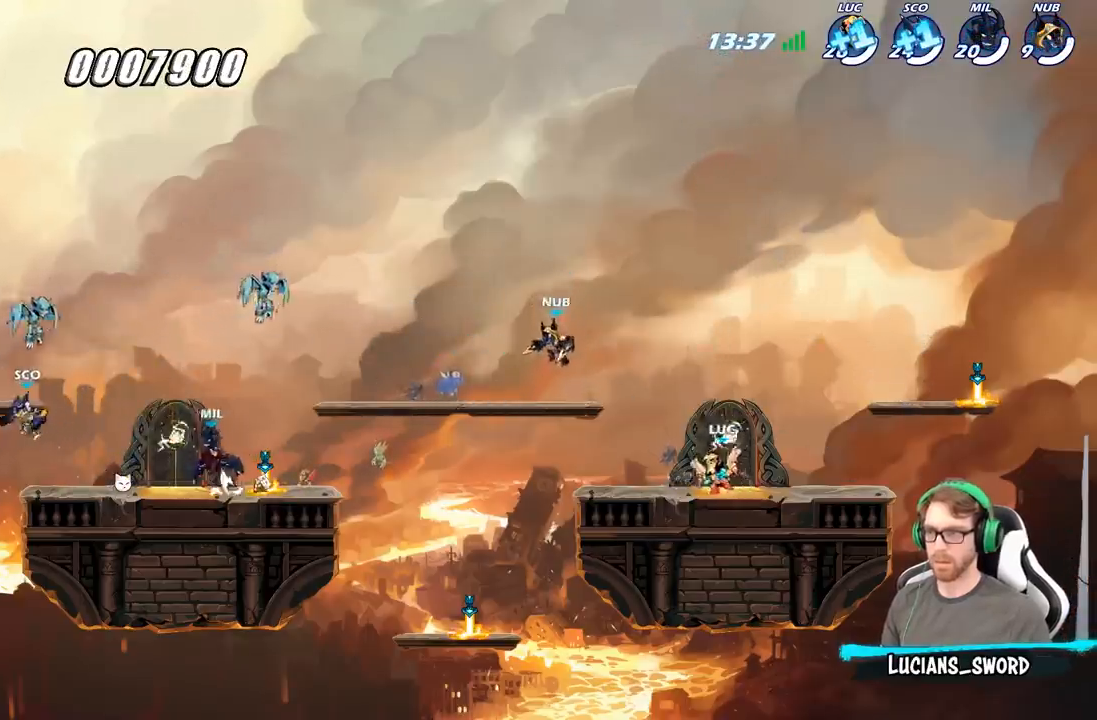
{"buttons": [], "left_stick": "left", "right_stick": "center", "events": [[67, "R2", "down"], [250, "R2", "up"], [317, "A", "down"], [467, "A", "up"]]}
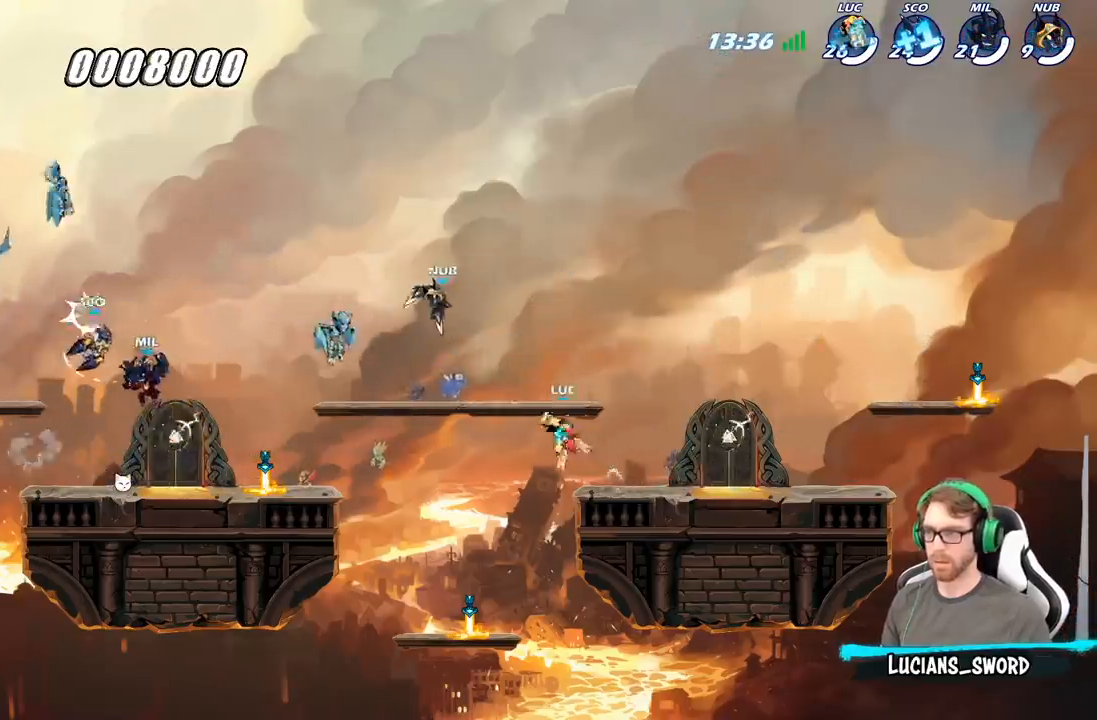
{"buttons": [], "left_stick": "right", "right_stick": "center", "events": [[83, "A", "down"], [200, "A", "up"], [200, "X", "down"], [283, "X", "up"], [283, "left_stick", "center"], [383, "left_stick", "right"]]}
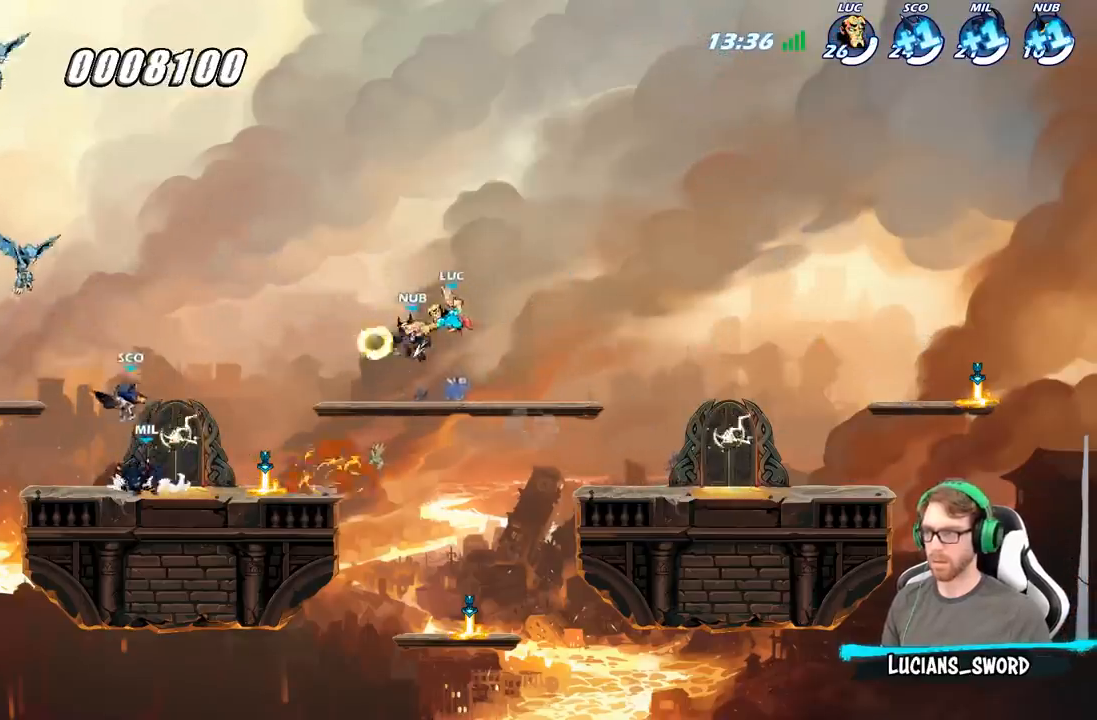
{"buttons": [], "left_stick": "left", "right_stick": "center", "events": [[450, "left_stick", "left"]]}
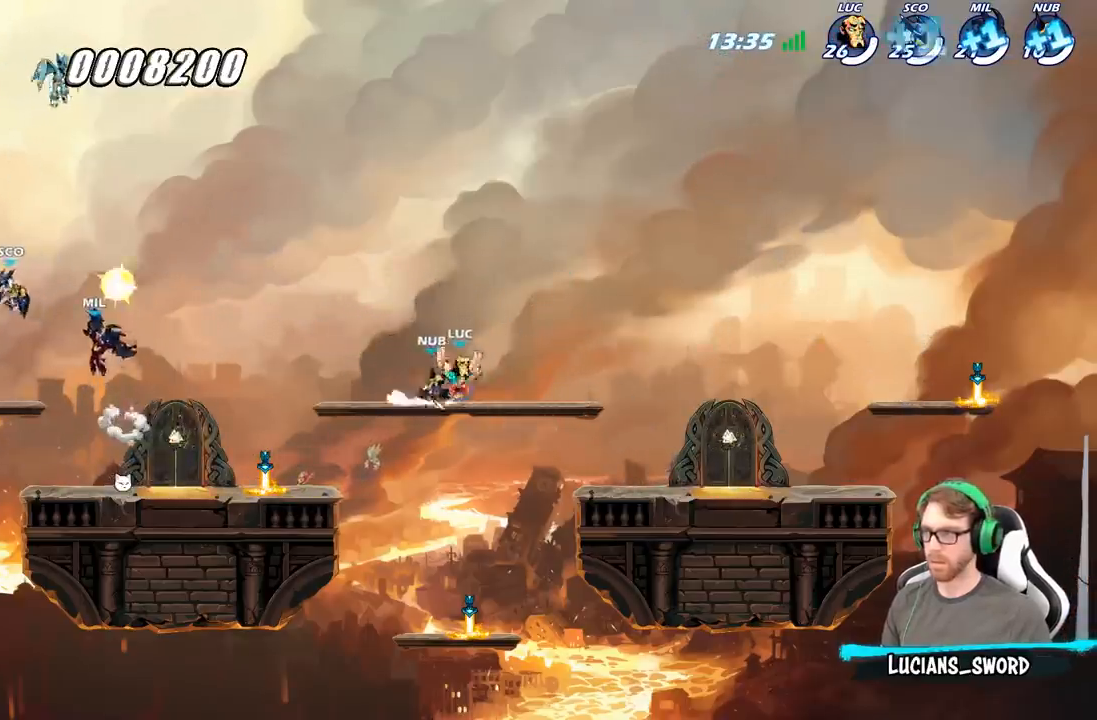
{"buttons": ["A"], "left_stick": "left", "right_stick": "center", "events": [[67, "A", "down"], [200, "A", "up"], [500, "A", "down"]]}
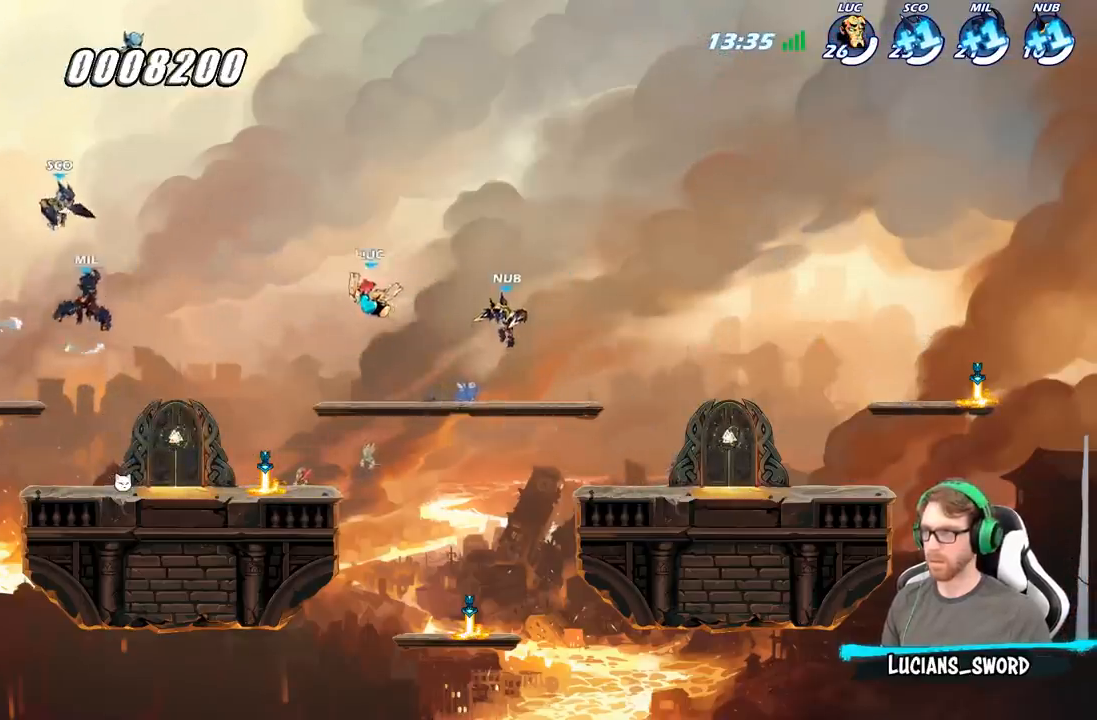
{"buttons": [], "left_stick": "center", "right_stick": "center", "events": [[117, "A", "up"], [233, "A", "down"], [317, "left_stick", "center"], [350, "X", "down"], [417, "A", "up"], [450, "X", "up"]]}
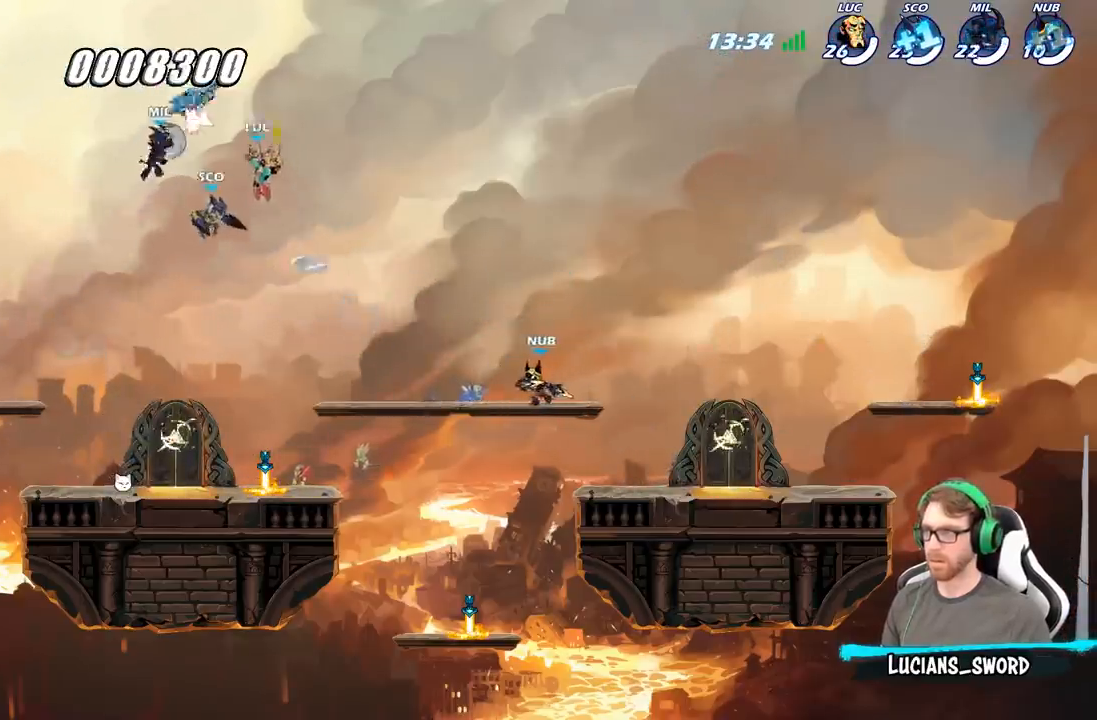
{"buttons": [], "left_stick": "right", "right_stick": "center", "events": [[250, "left_stick", "right"]]}